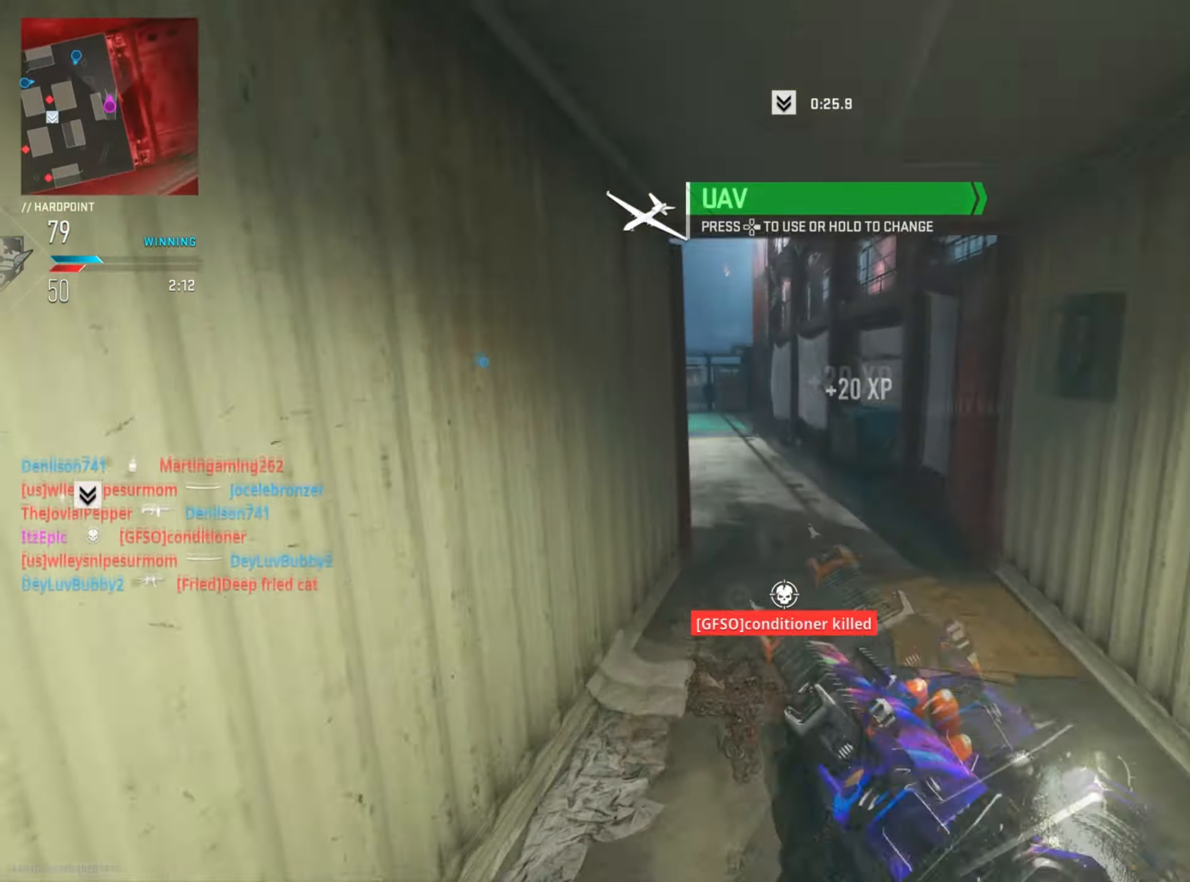
Gameplay with a controller (PlayStation layout); each line is a JSON object with the inputs held at the frame after it. "events" lists button and stick changes between this image and that frame as [ms after this image, input, new state], when the widget could be followed in between. Not read: TOUCHPAD.
{"buttons": [], "left_stick": "up", "right_stick": "left", "events": [[50, "TRIANGLE", "up"], [201, "right_stick", "left"]]}
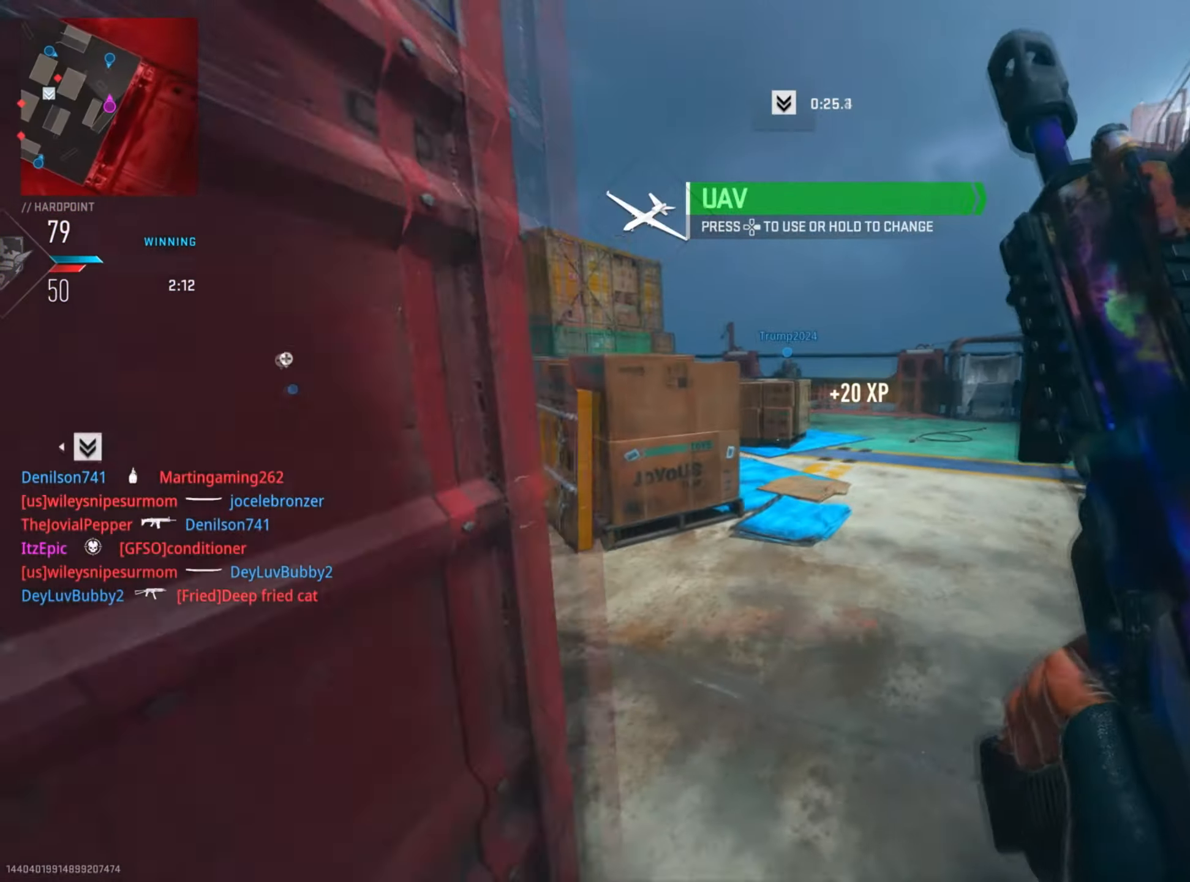
{"buttons": [], "left_stick": "up", "right_stick": "center", "events": [[333, "right_stick", "up"], [400, "right_stick", "center"]]}
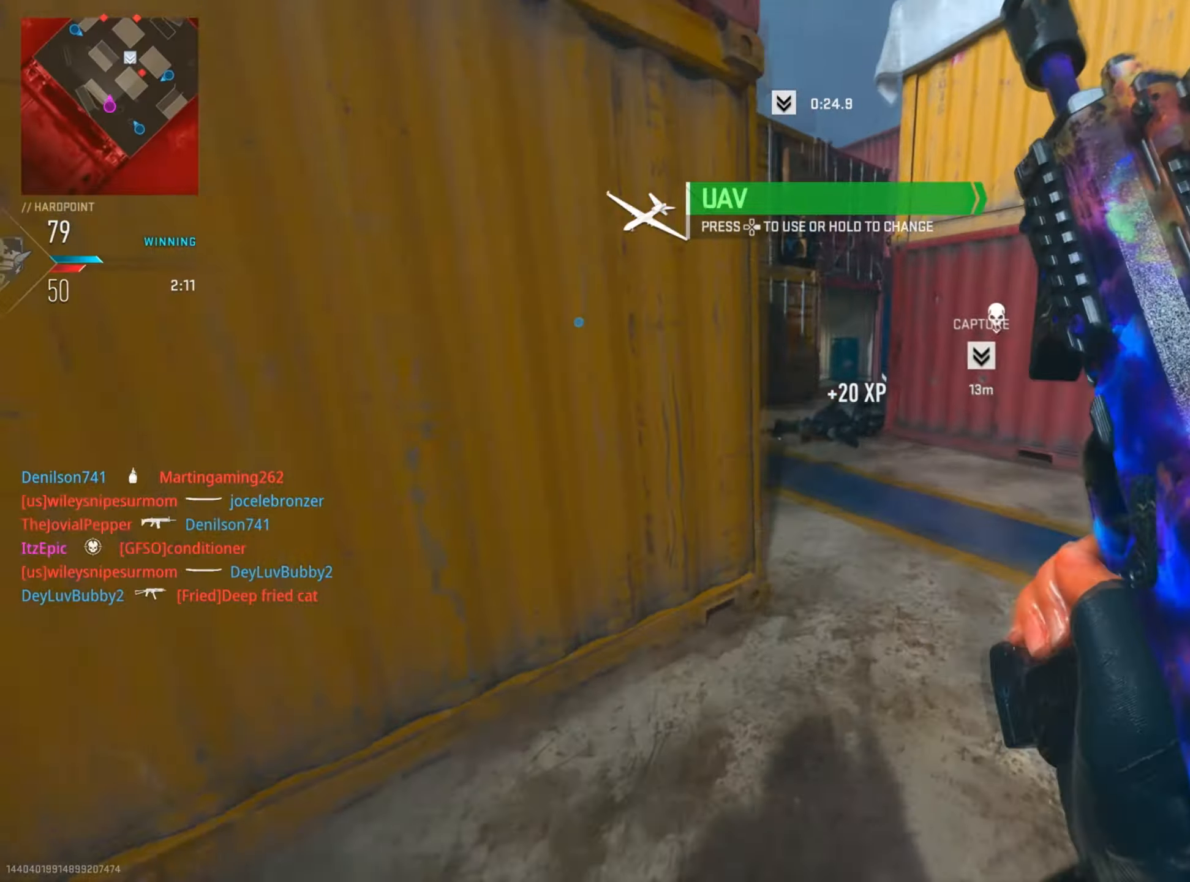
{"buttons": [], "left_stick": "up-left", "right_stick": "right", "events": [[183, "right_stick", "left"], [300, "left_stick", "up-left"], [300, "right_stick", "center"], [450, "right_stick", "right"]]}
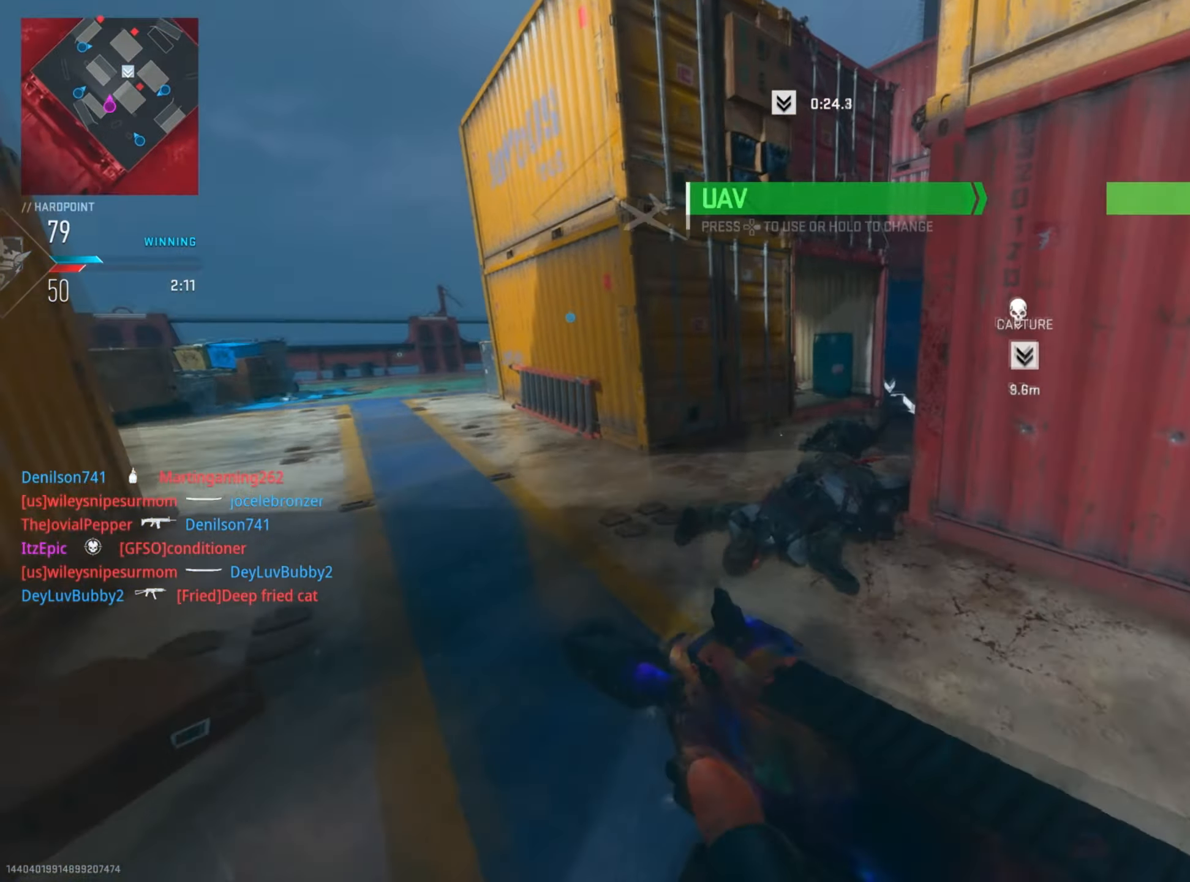
{"buttons": [], "left_stick": "up", "right_stick": "up", "events": [[150, "left_stick", "up"], [501, "right_stick", "up"]]}
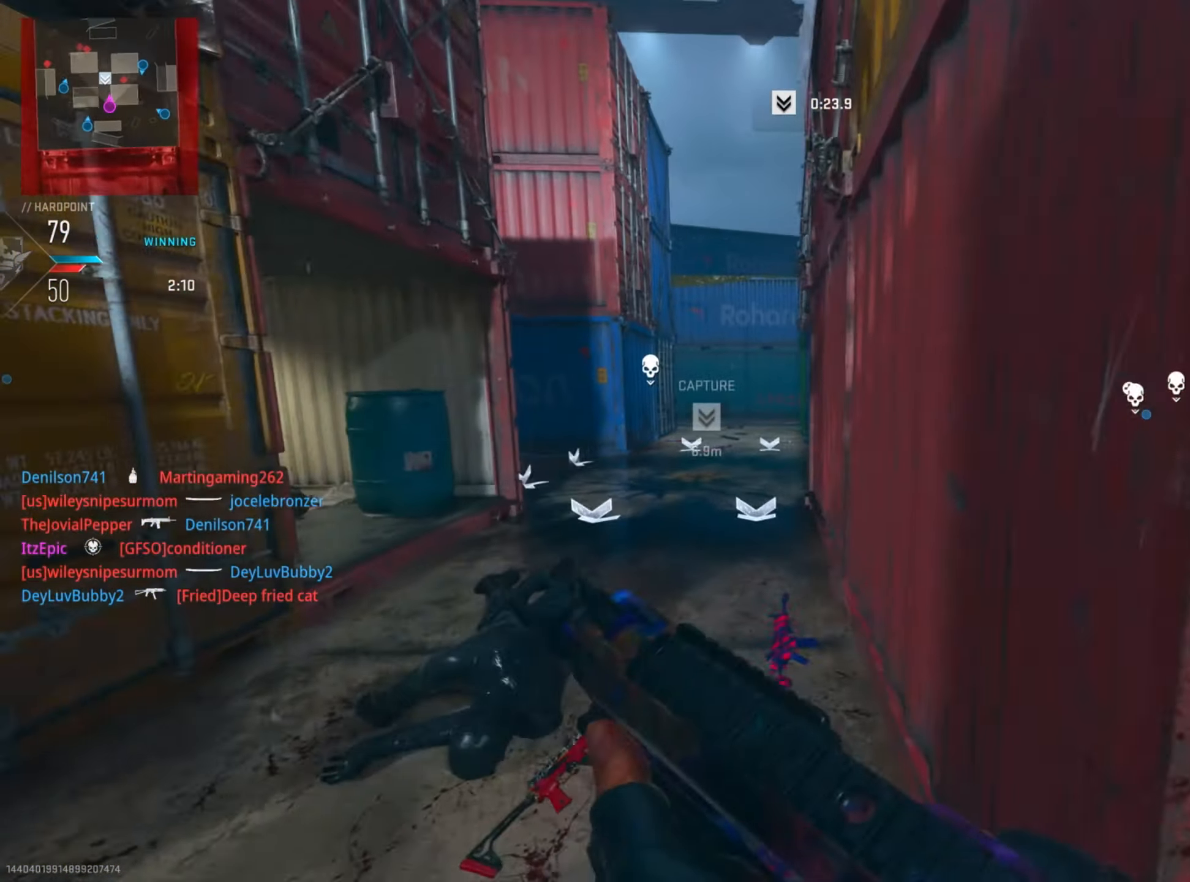
{"buttons": [], "left_stick": "up-left", "right_stick": "center", "events": [[116, "right_stick", "center"], [333, "left_stick", "up-left"]]}
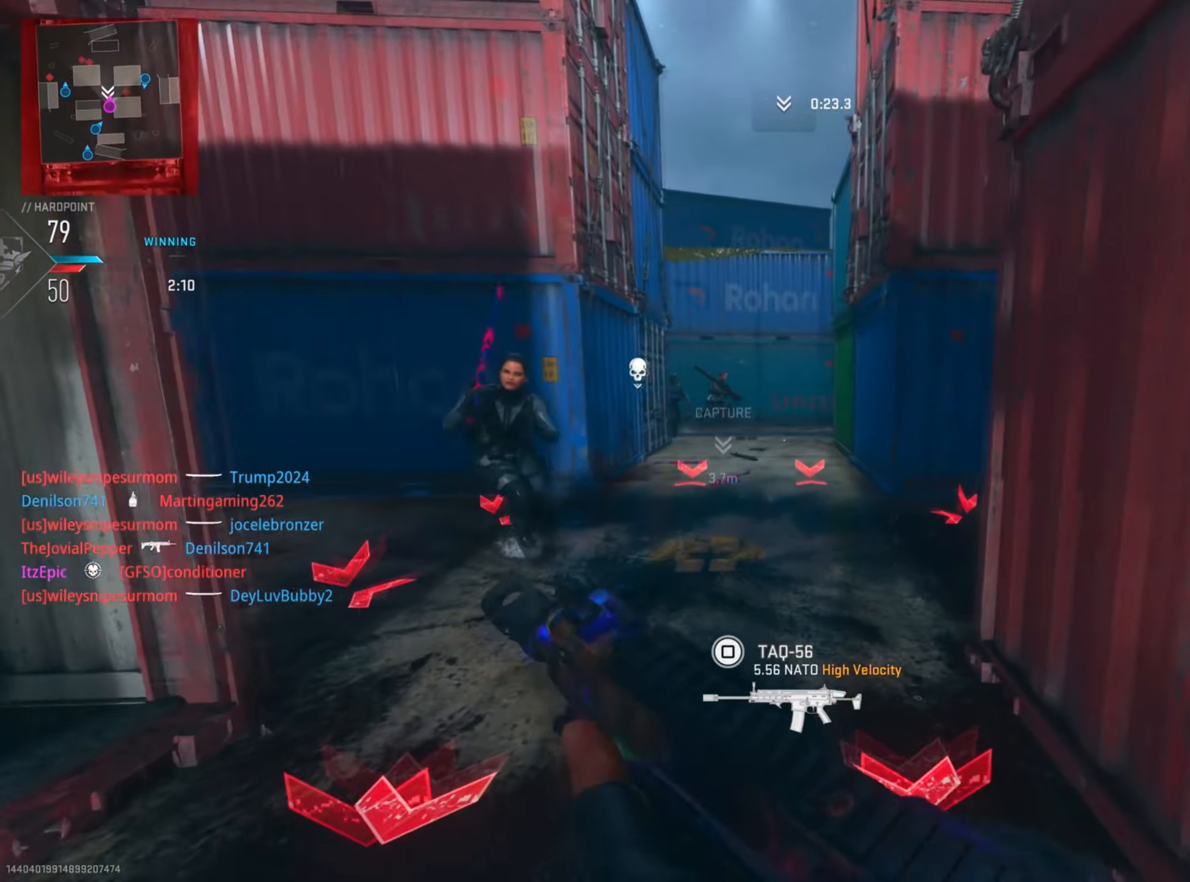
{"buttons": ["R2"], "left_stick": "down-left", "right_stick": "down-left", "events": [[167, "L2", "down"], [167, "left_stick", "down-left"], [184, "right_stick", "left"], [250, "R2", "down"], [351, "L2", "up"], [434, "right_stick", "down-left"]]}
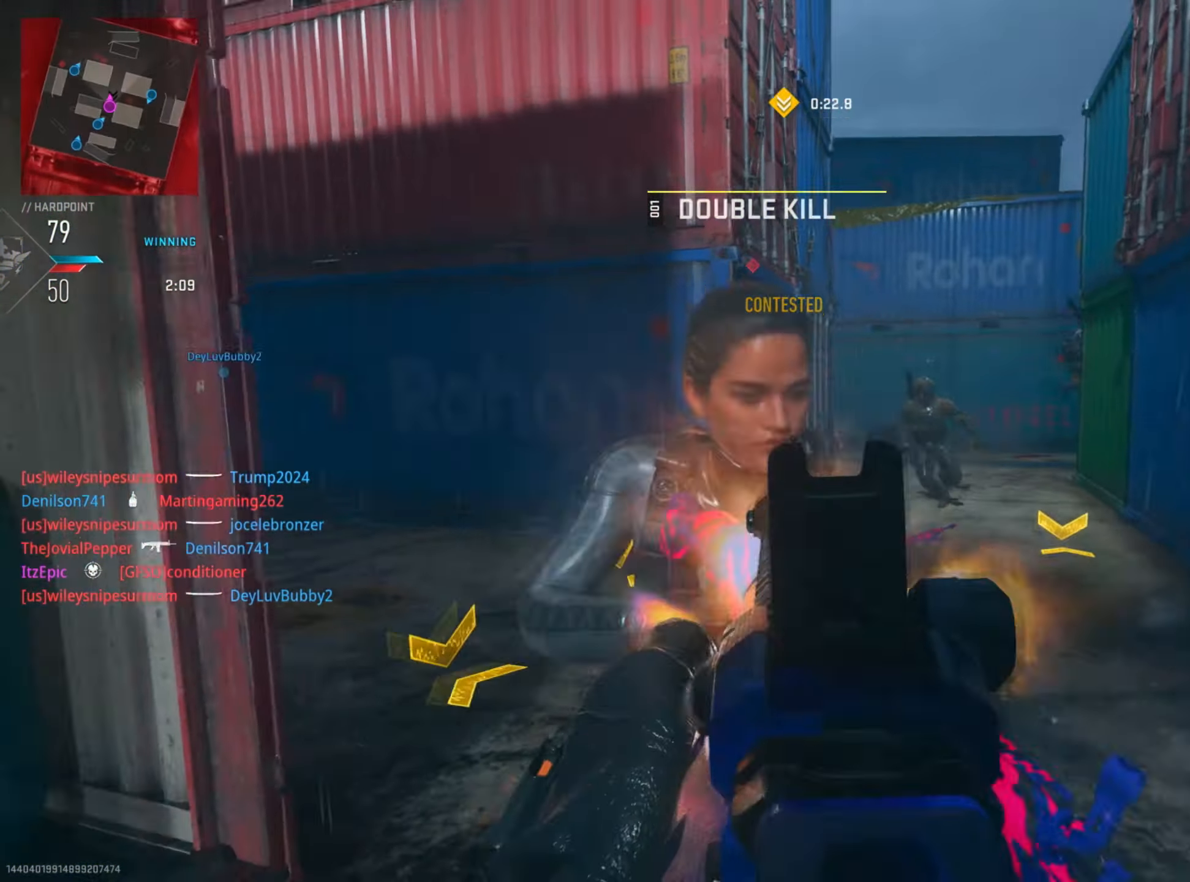
{"buttons": ["L2", "R2"], "left_stick": "down-left", "right_stick": "right", "events": [[116, "right_stick", "right"], [283, "L2", "down"], [317, "right_stick", "left"], [500, "right_stick", "right"]]}
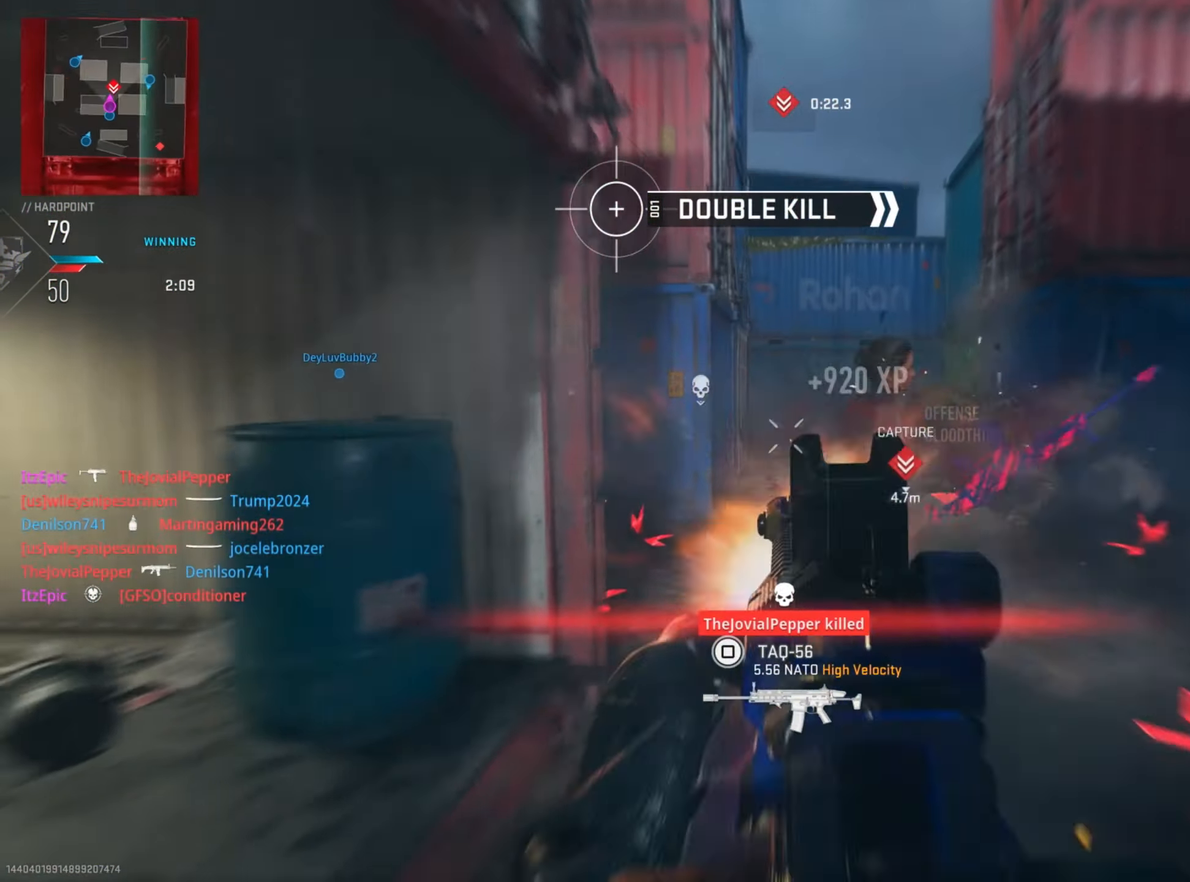
{"buttons": ["L2", "R2"], "left_stick": "down-right", "right_stick": "down", "events": [[117, "left_stick", "down-right"], [284, "right_stick", "left"], [417, "right_stick", "down"]]}
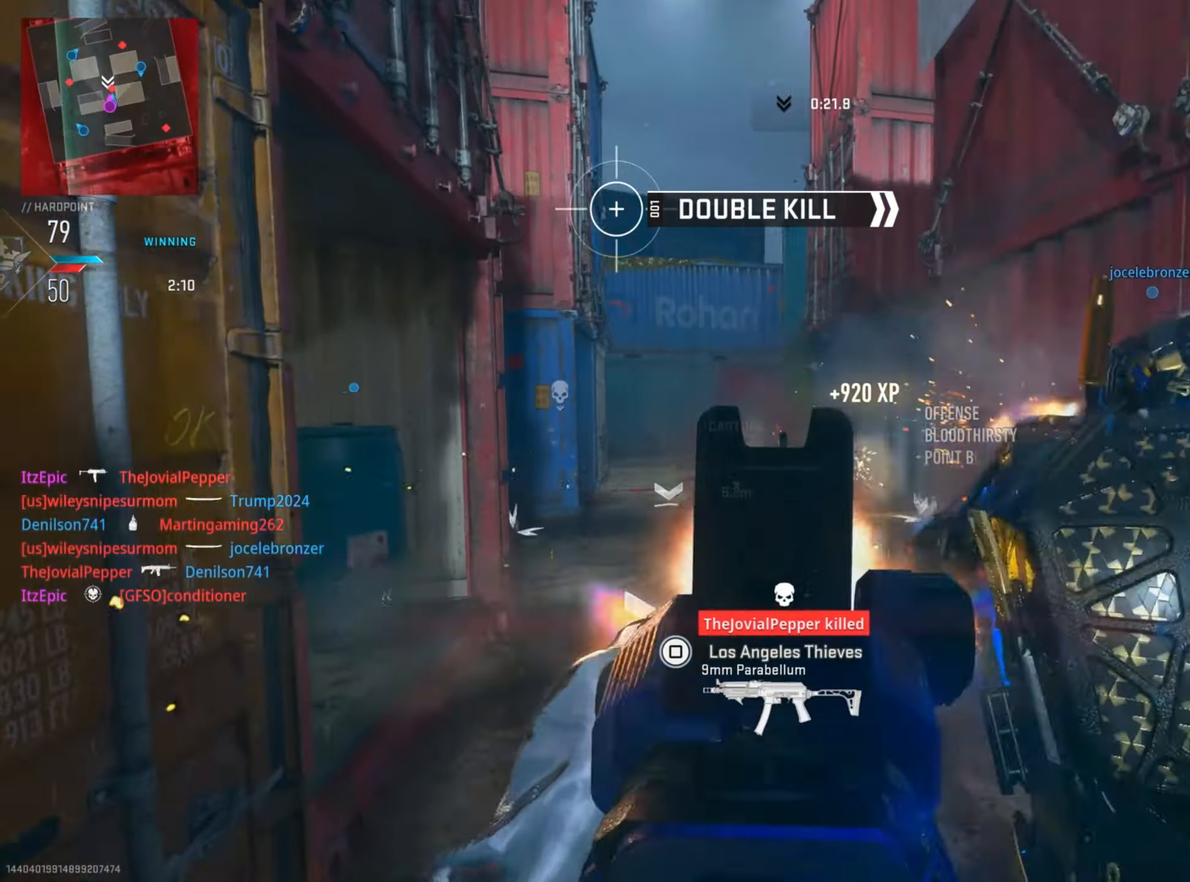
{"buttons": ["L2", "R2"], "left_stick": "down-right", "right_stick": "center", "events": [[16, "L2", "up"], [33, "right_stick", "down-right"], [133, "L2", "down"], [133, "left_stick", "down"], [167, "right_stick", "left"], [300, "right_stick", "up"], [383, "right_stick", "center"], [417, "left_stick", "down-right"]]}
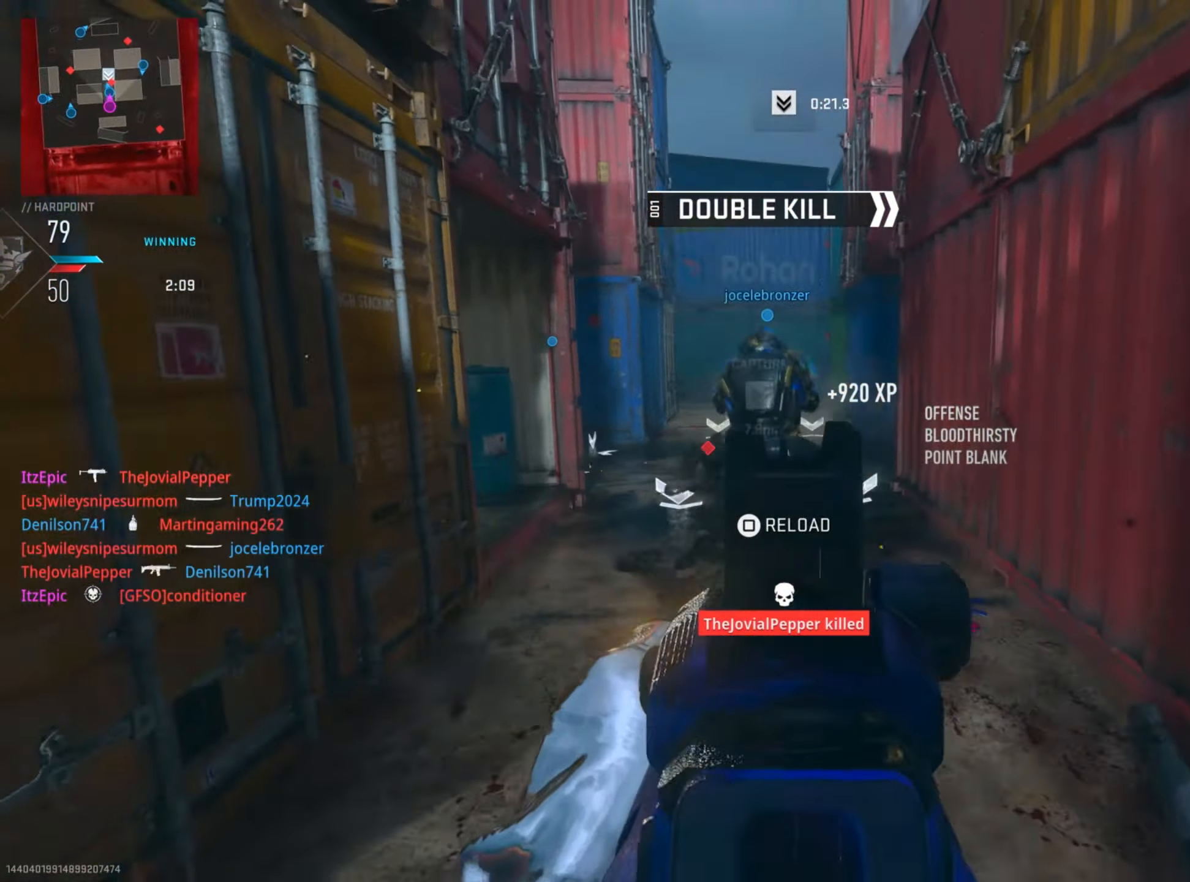
{"buttons": ["L2", "R2"], "left_stick": "right", "right_stick": "center", "events": [[67, "right_stick", "down-left"], [234, "right_stick", "down"], [317, "left_stick", "right"], [334, "right_stick", "center"]]}
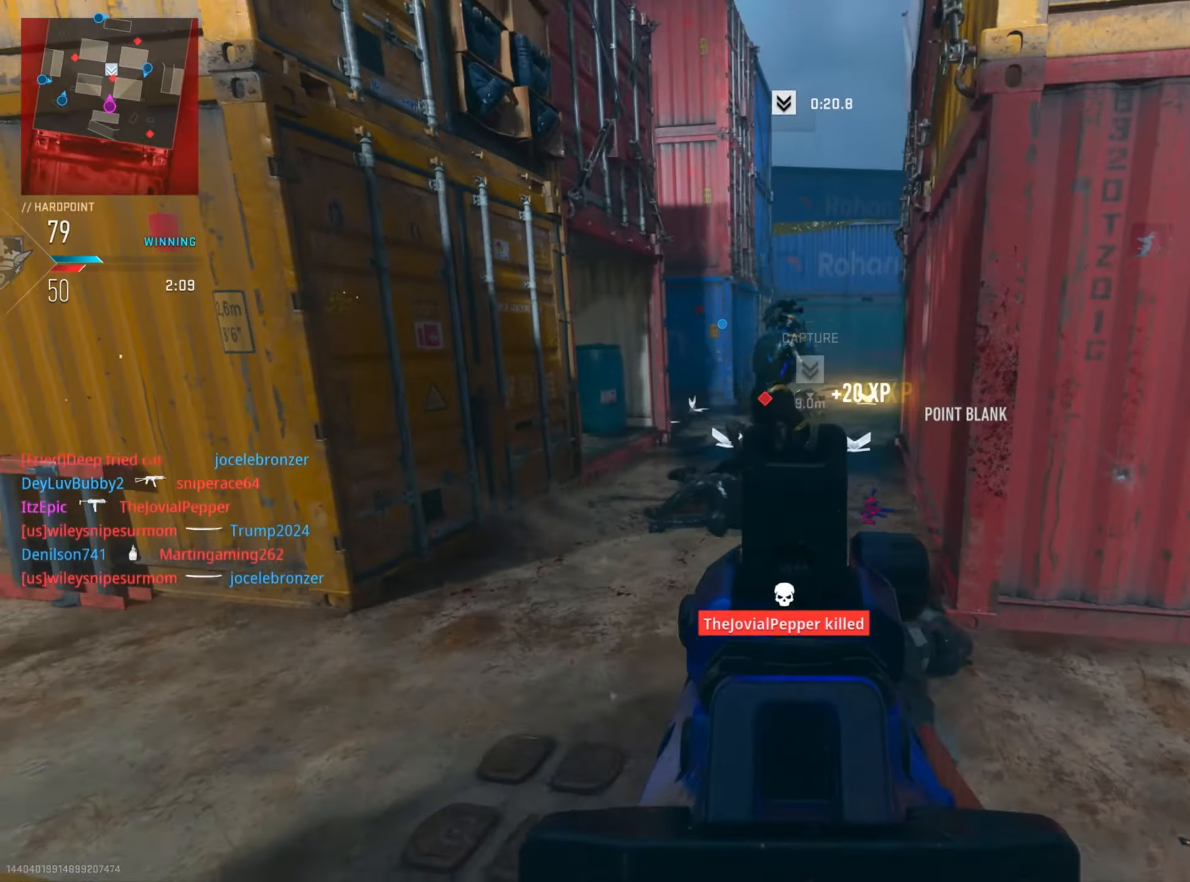
{"buttons": ["L2", "R2"], "left_stick": "down-left", "right_stick": "center", "events": [[16, "L2", "up"], [50, "R2", "up"], [133, "TRIANGLE", "down"], [217, "TRIANGLE", "up"], [267, "left_stick", "left"], [383, "R2", "down"], [400, "L2", "down"], [483, "left_stick", "down-left"]]}
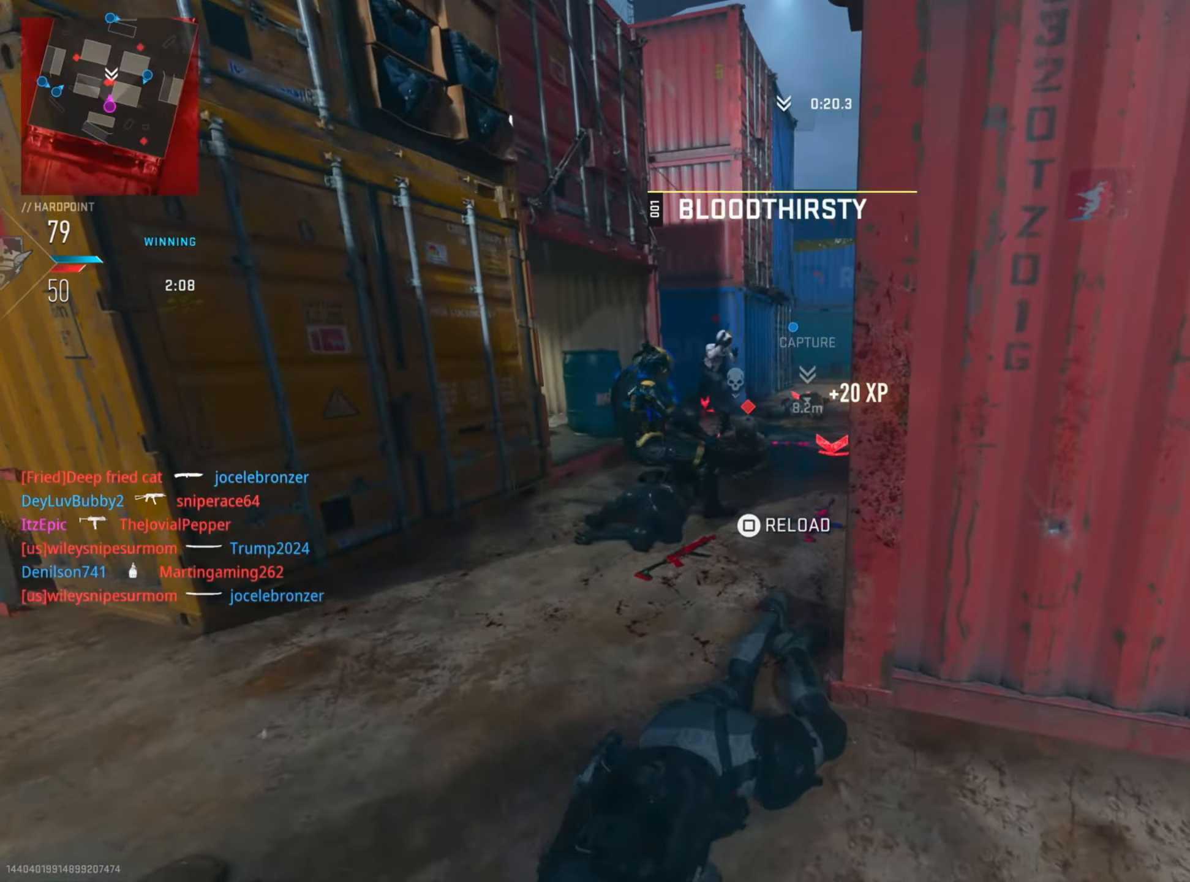
{"buttons": ["L2", "R2"], "left_stick": "down-left", "right_stick": "right", "events": [[200, "right_stick", "right"], [251, "right_stick", "center"], [317, "right_stick", "left"], [434, "right_stick", "center"], [484, "right_stick", "right"]]}
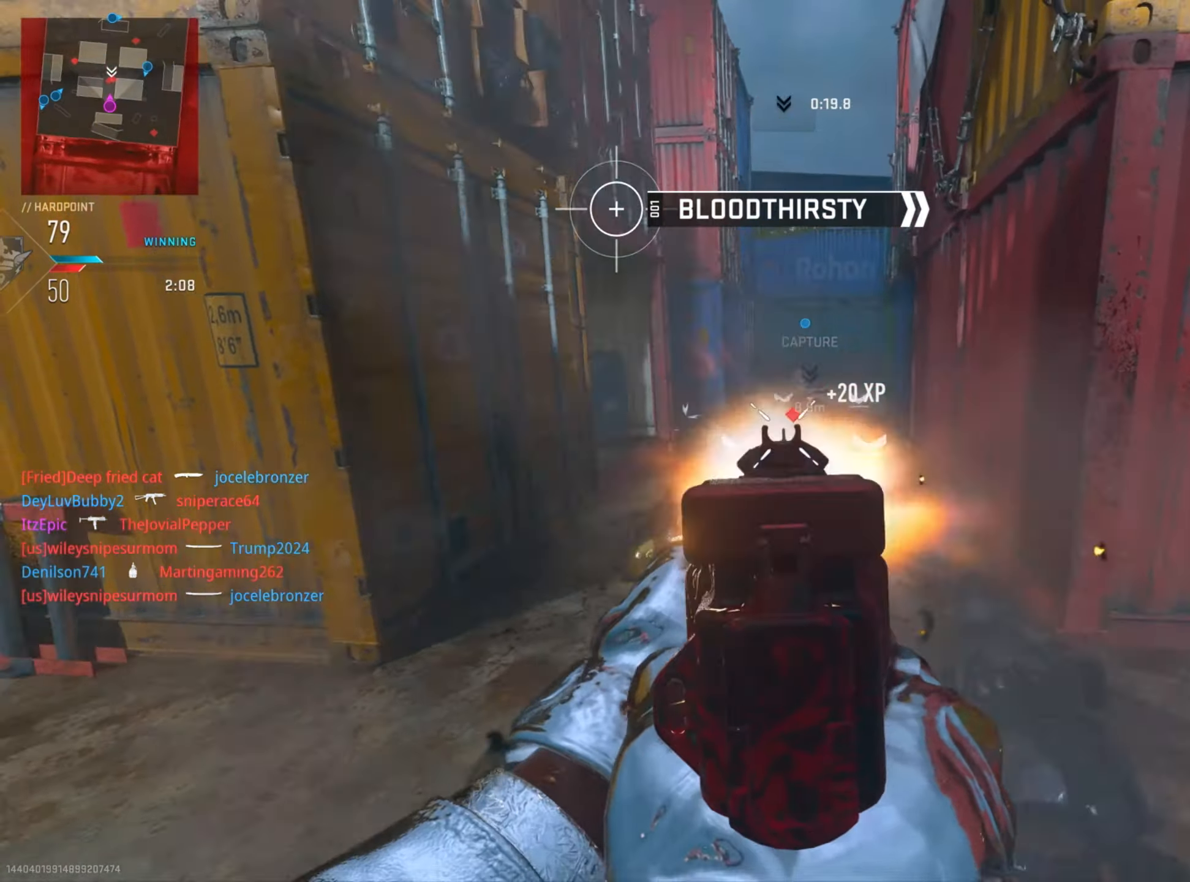
{"buttons": [], "left_stick": "center", "right_stick": "center", "events": [[167, "L2", "up"], [167, "R2", "up"], [417, "left_stick", "center"], [417, "right_stick", "center"]]}
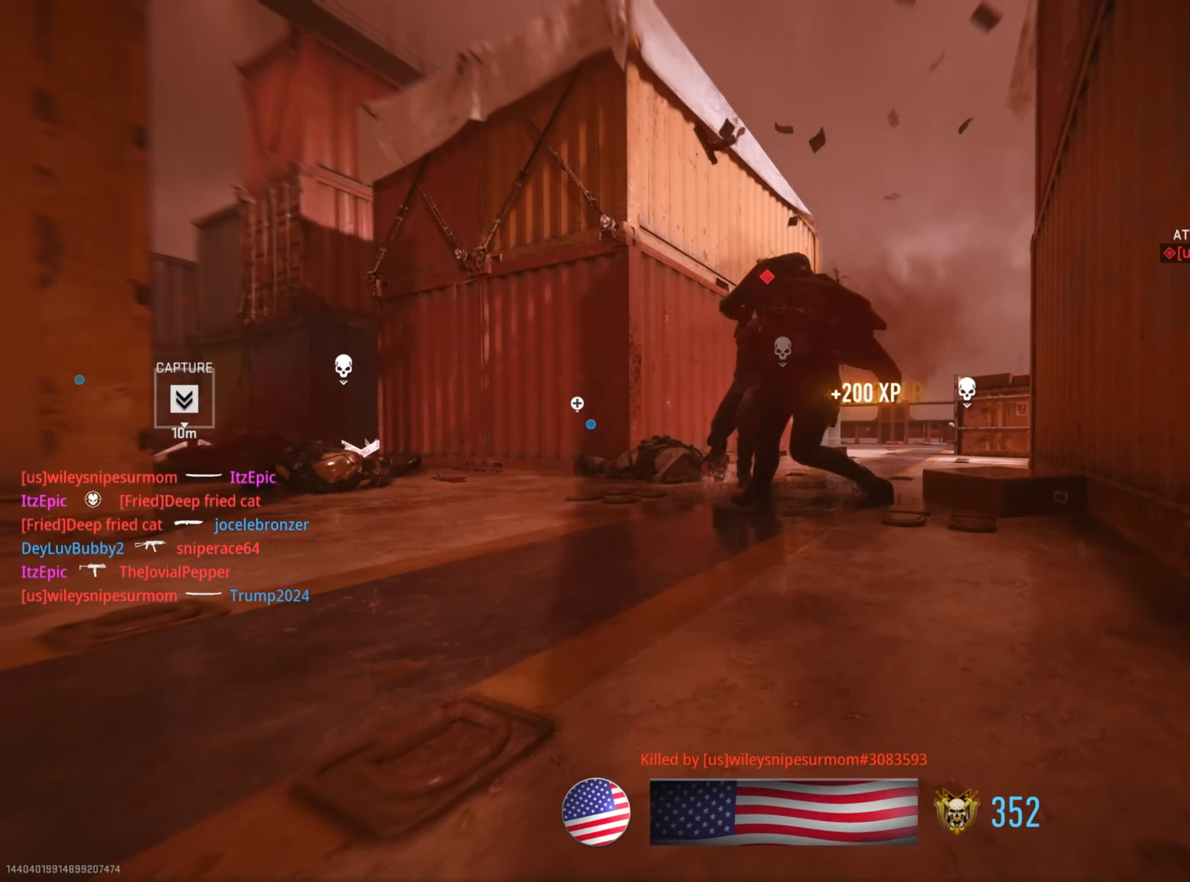
{"buttons": [], "left_stick": "center", "right_stick": "center", "events": [[34, "SQUARE", "down"], [117, "SQUARE", "up"]]}
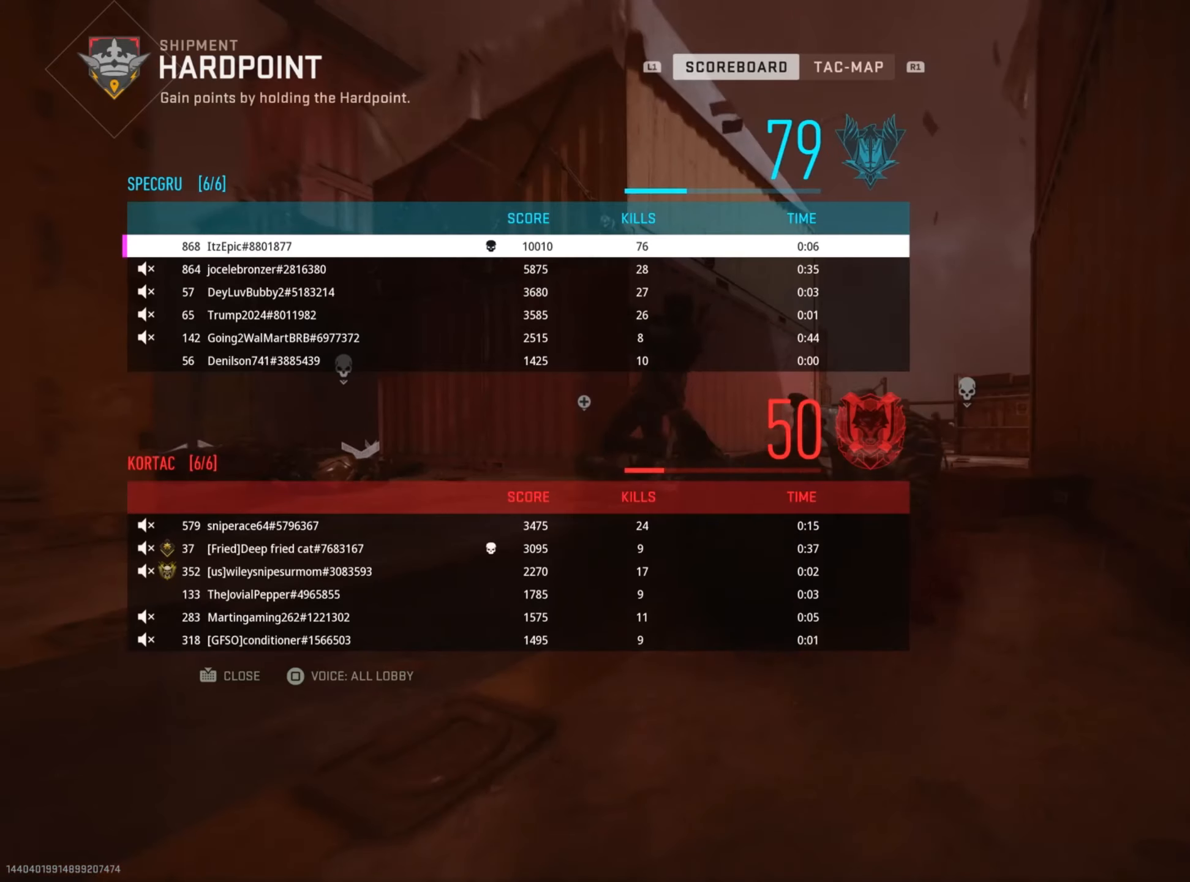
{"buttons": ["SQUARE"], "left_stick": "up", "right_stick": "center", "events": [[217, "SQUARE", "down"], [300, "left_stick", "up"], [350, "SQUARE", "up"], [450, "SQUARE", "down"]]}
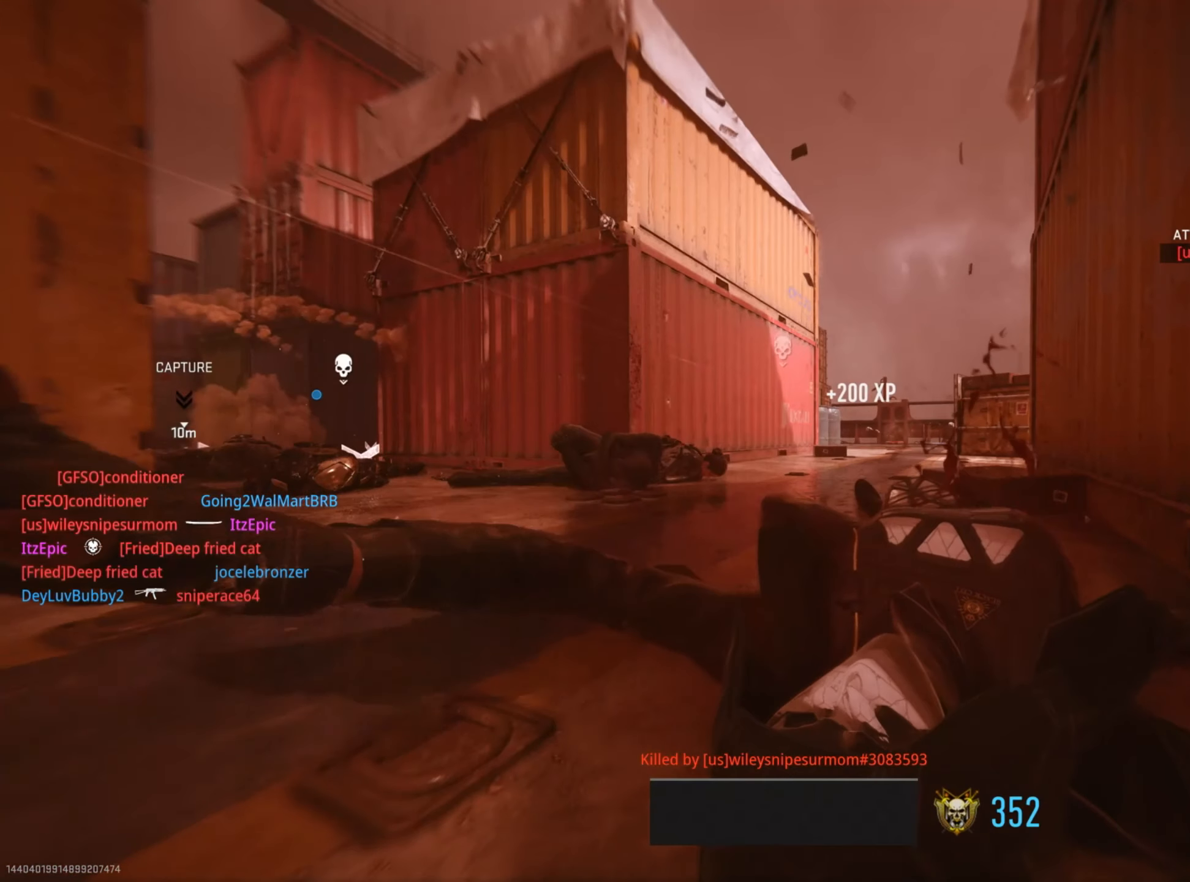
{"buttons": [], "left_stick": "up", "right_stick": "center", "events": [[67, "SQUARE", "up"], [184, "SQUARE", "down"], [284, "SQUARE", "up"], [401, "SQUARE", "down"], [501, "SQUARE", "up"]]}
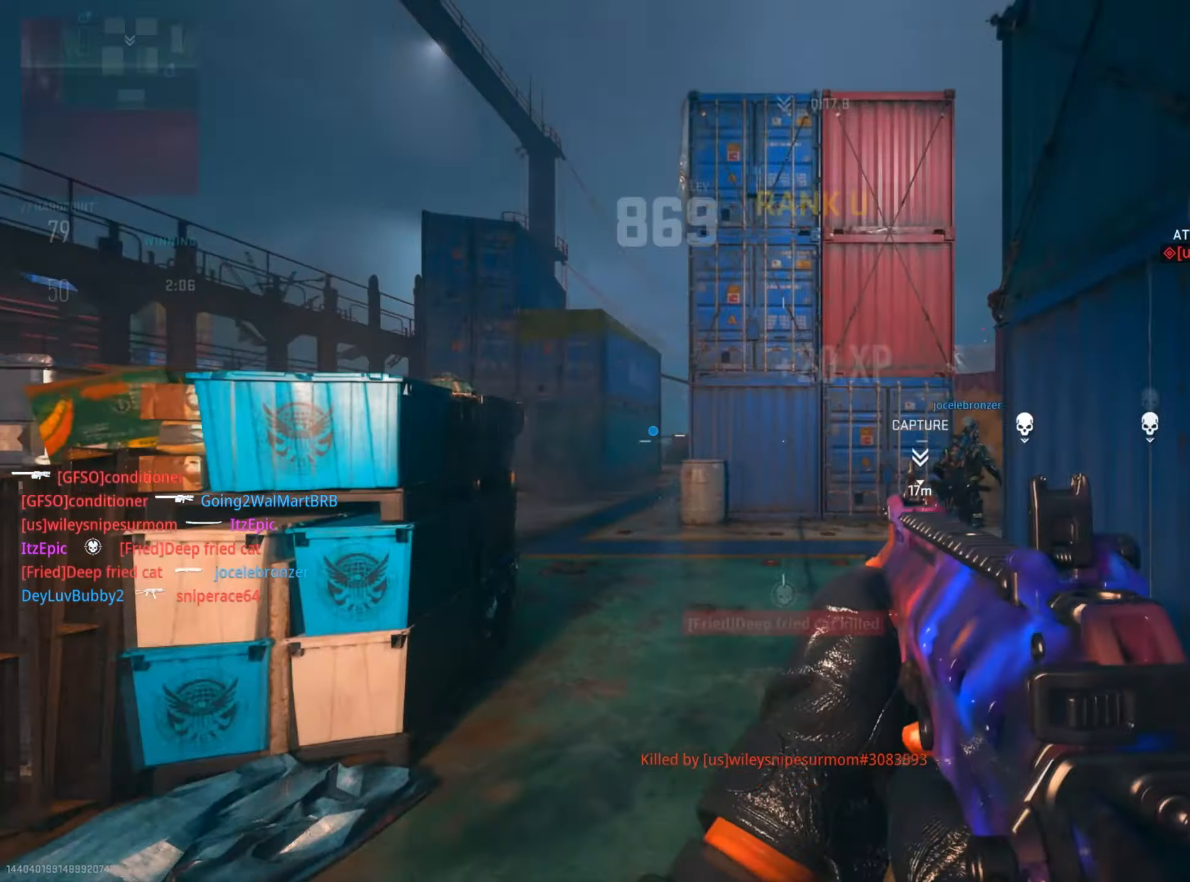
{"buttons": ["TRIANGLE"], "left_stick": "up-left", "right_stick": "center", "events": [[100, "SQUARE", "down"], [200, "SQUARE", "up"], [284, "TRIANGLE", "down"], [350, "left_stick", "up-left"], [400, "TRIANGLE", "up"], [467, "TRIANGLE", "down"]]}
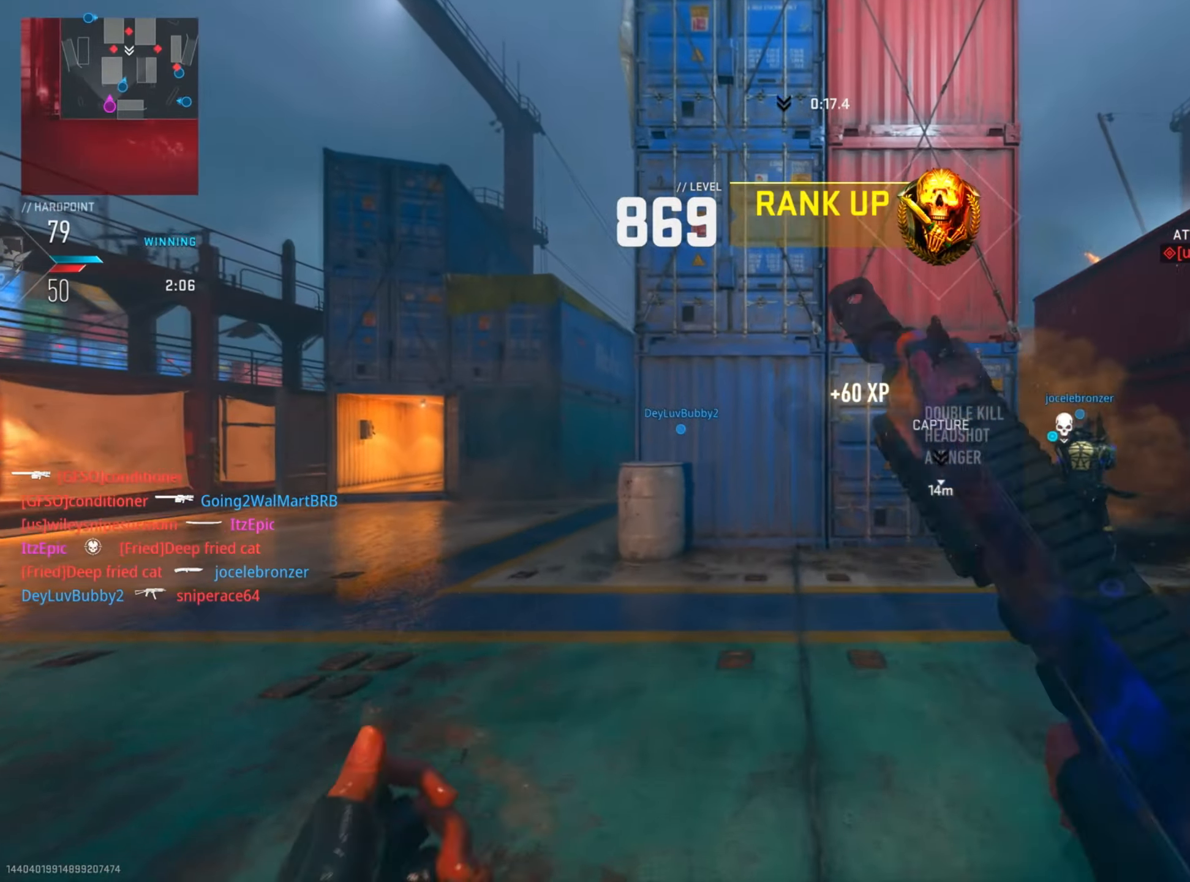
{"buttons": [], "left_stick": "up", "right_stick": "center", "events": [[83, "TRIANGLE", "up"], [117, "left_stick", "up"], [200, "right_stick", "down-right"], [484, "right_stick", "center"]]}
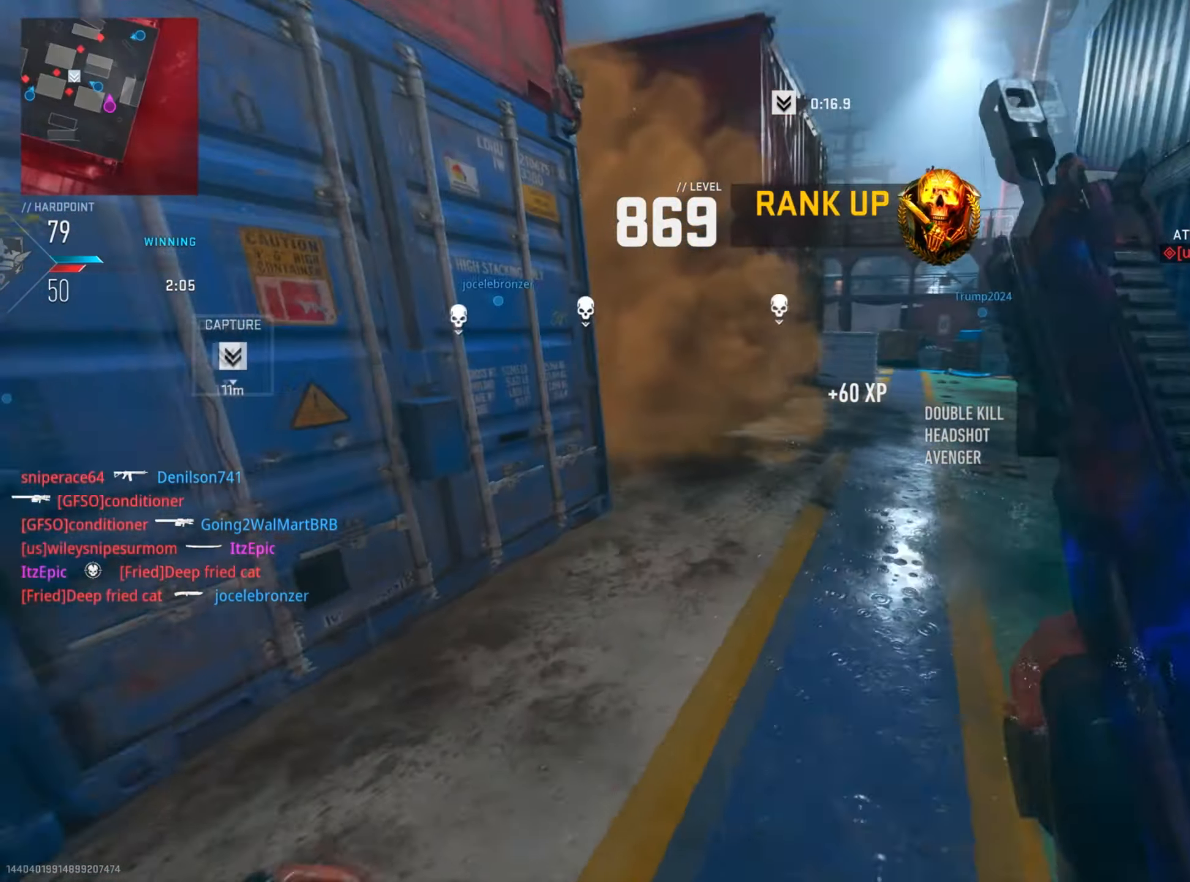
{"buttons": [], "left_stick": "up", "right_stick": "left", "events": [[117, "left_stick", "up-right"], [217, "right_stick", "left"], [367, "left_stick", "up"]]}
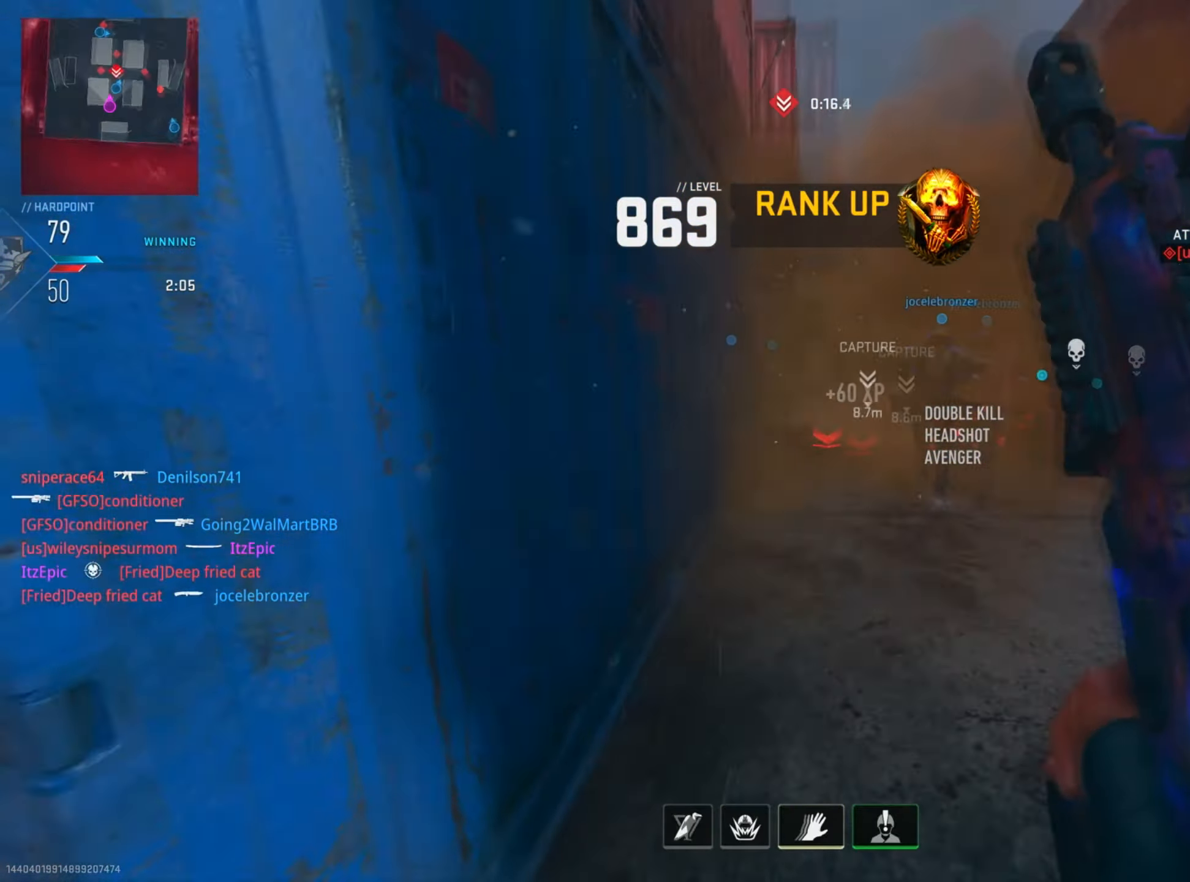
{"buttons": ["L2", "R2"], "left_stick": "up-left", "right_stick": "up", "events": [[66, "right_stick", "center"], [117, "R3", "down"], [233, "right_stick", "right"], [250, "R3", "up"], [350, "L2", "down"], [383, "right_stick", "left"], [417, "R2", "down"], [467, "left_stick", "up-left"], [484, "right_stick", "up"]]}
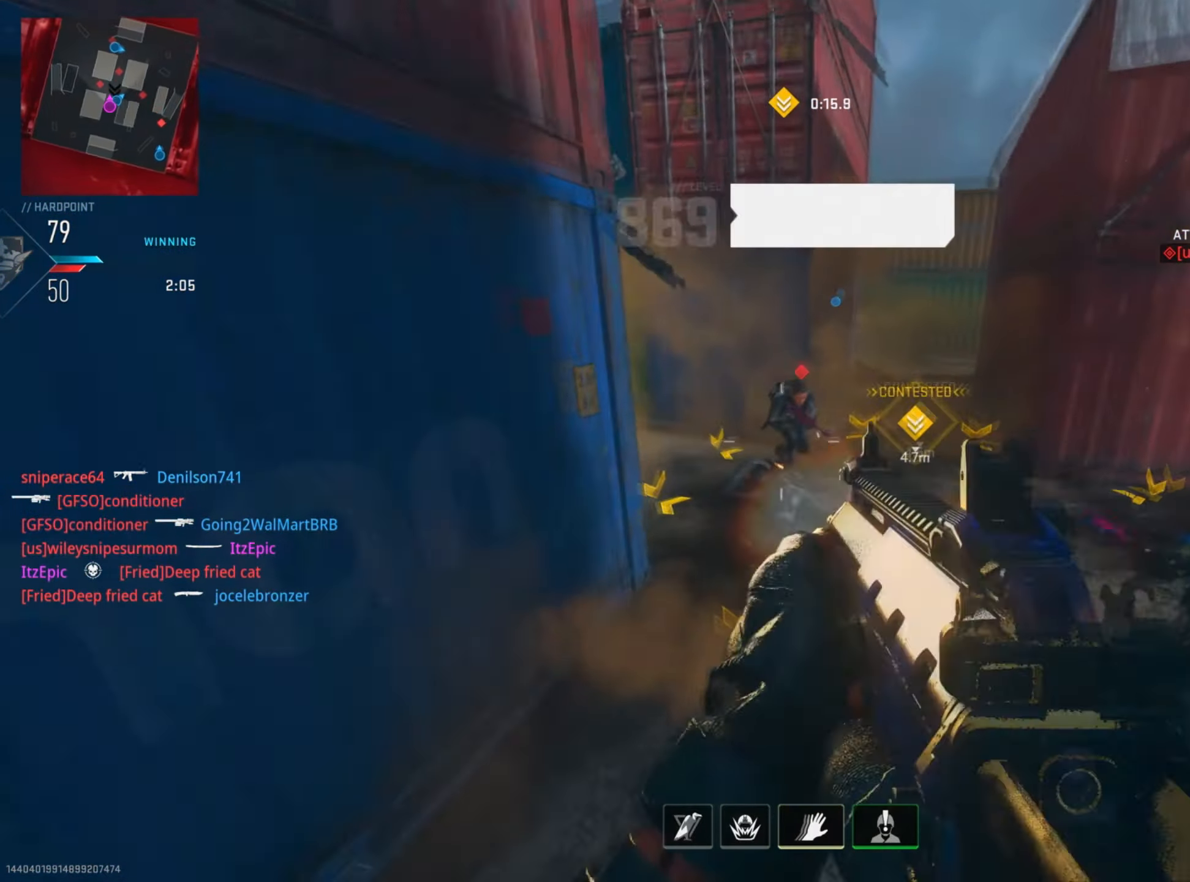
{"buttons": [], "left_stick": "down-left", "right_stick": "down-right", "events": [[17, "left_stick", "left"], [100, "left_stick", "down-left"], [134, "right_stick", "up-left"], [334, "right_stick", "right"], [401, "right_stick", "down-right"], [434, "L2", "up"], [451, "R2", "up"]]}
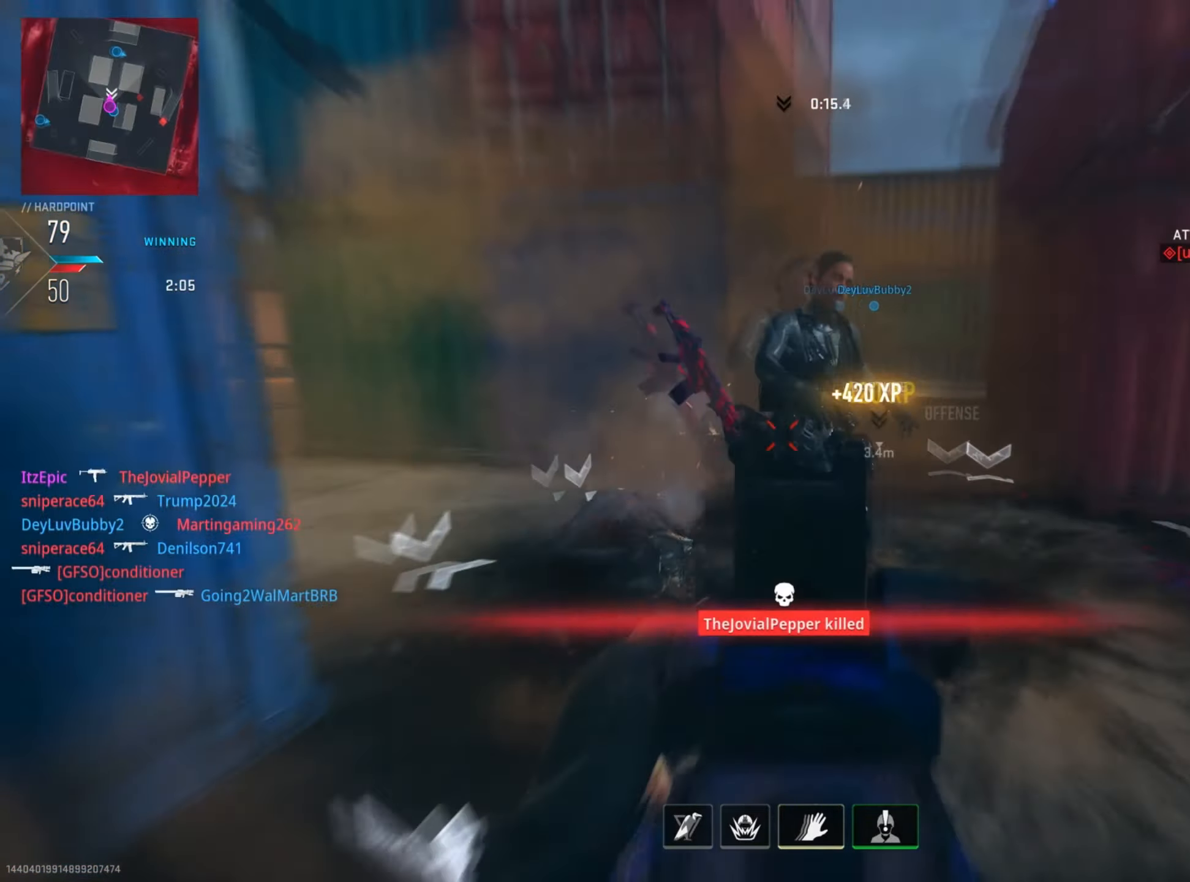
{"buttons": [], "left_stick": "up-left", "right_stick": "left", "events": [[117, "left_stick", "left"], [150, "L2", "down"], [200, "right_stick", "center"], [300, "L2", "up"], [384, "left_stick", "up-left"], [384, "right_stick", "left"]]}
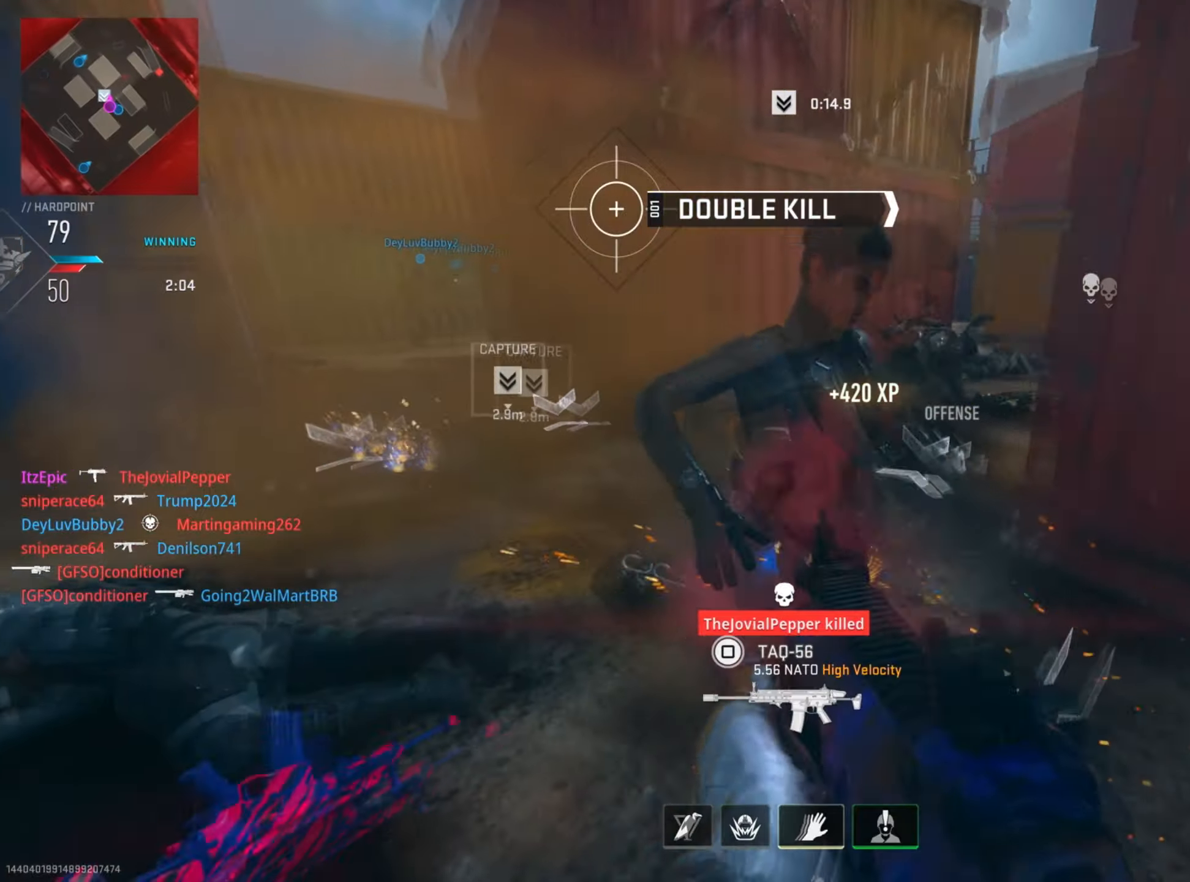
{"buttons": ["L2", "R2"], "left_stick": "down-left", "right_stick": "down-left", "events": [[116, "right_stick", "right"], [233, "L2", "down"], [233, "R2", "down"], [233, "left_stick", "down-right"], [333, "left_stick", "down"], [400, "right_stick", "down-left"], [450, "left_stick", "down-left"]]}
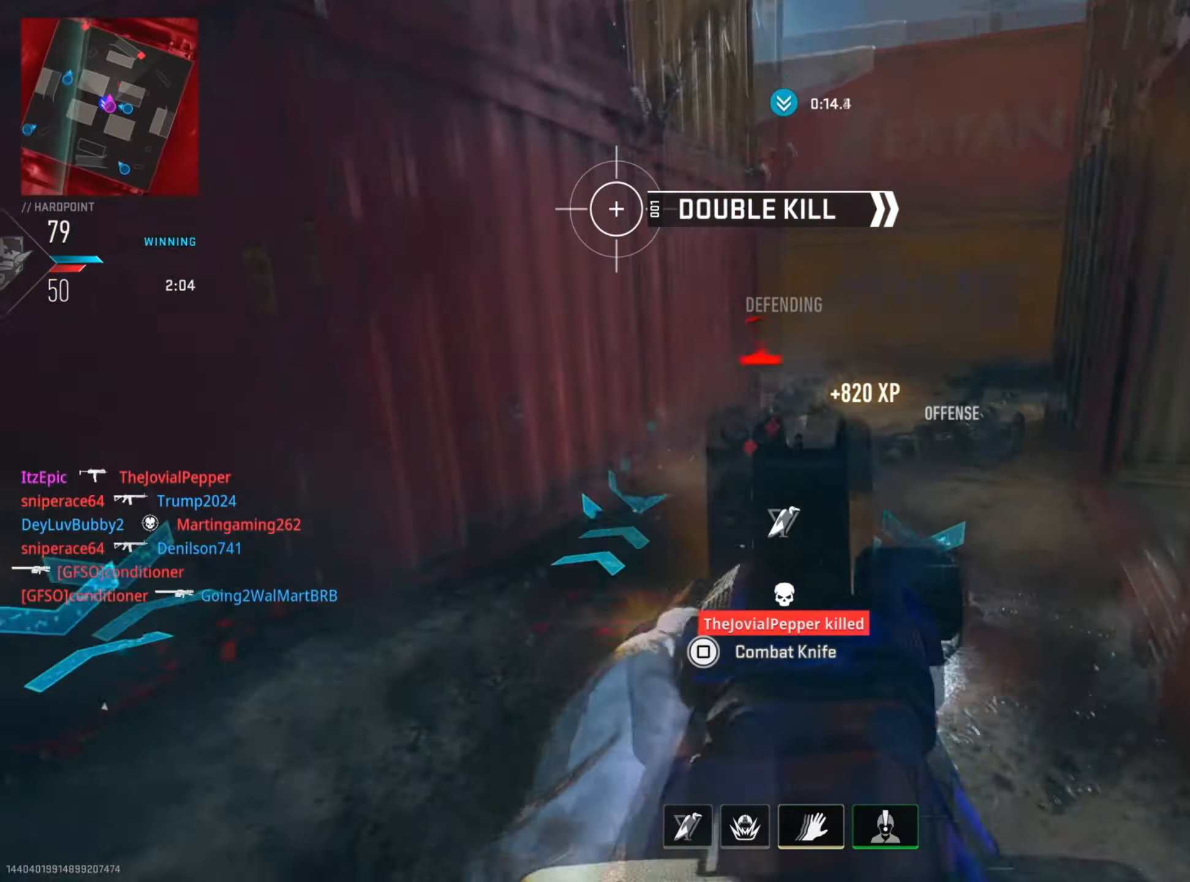
{"buttons": [], "left_stick": "right", "right_stick": "right", "events": [[133, "right_stick", "up-right"], [300, "right_stick", "down-right"], [367, "left_stick", "right"], [434, "L2", "up"], [434, "right_stick", "right"], [450, "R2", "up"]]}
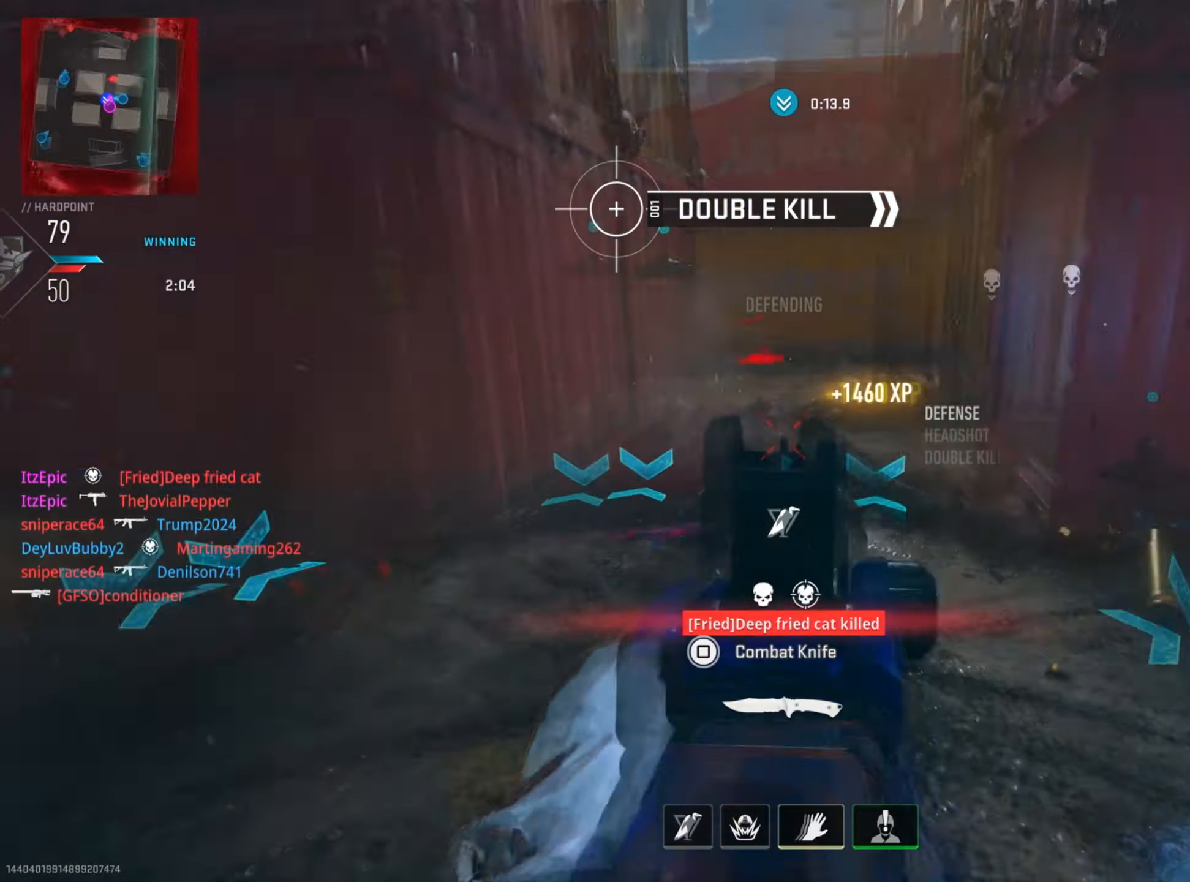
{"buttons": ["SQUARE"], "left_stick": "up-right", "right_stick": "center", "events": [[66, "left_stick", "up-right"], [266, "right_stick", "center"], [483, "SQUARE", "down"]]}
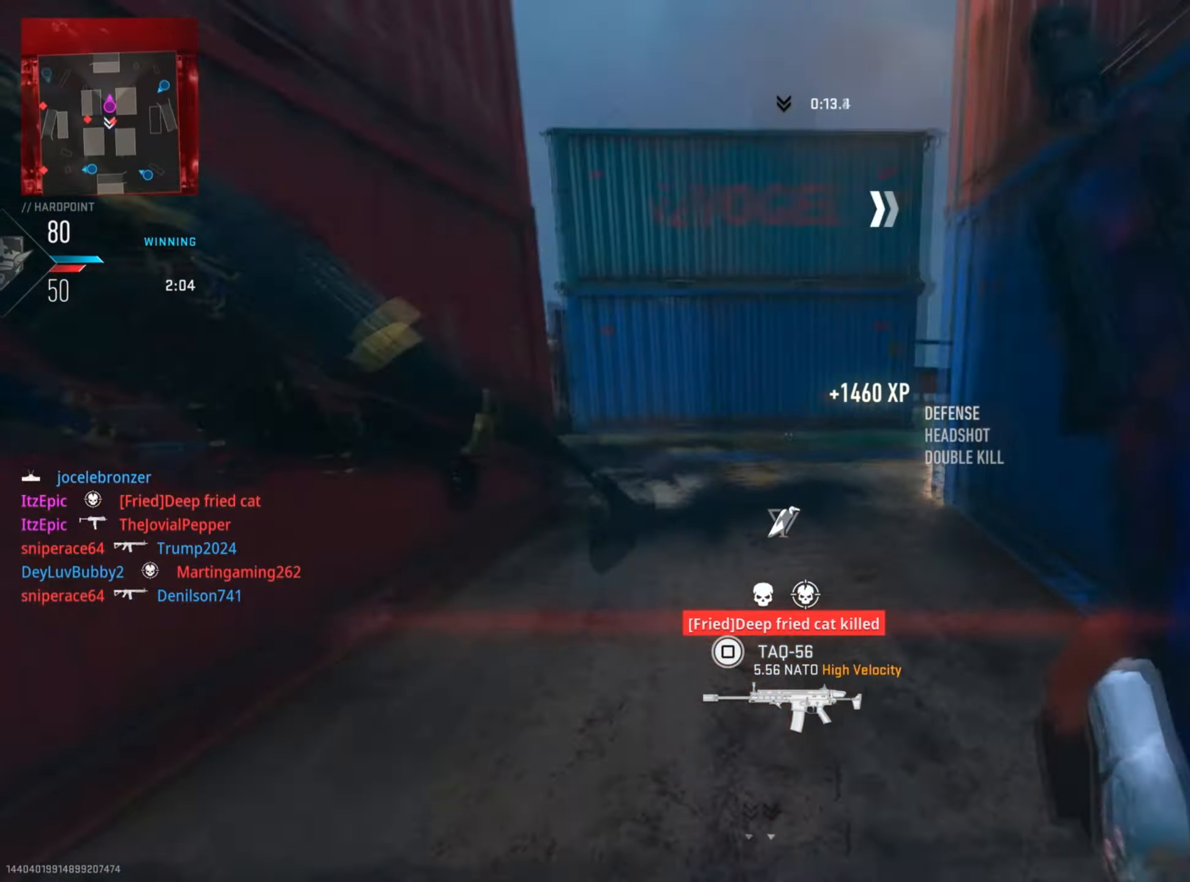
{"buttons": [], "left_stick": "up", "right_stick": "center", "events": [[83, "SQUARE", "up"], [83, "left_stick", "up"], [234, "right_stick", "left"], [250, "left_stick", "up-left"], [400, "right_stick", "center"], [484, "left_stick", "up"]]}
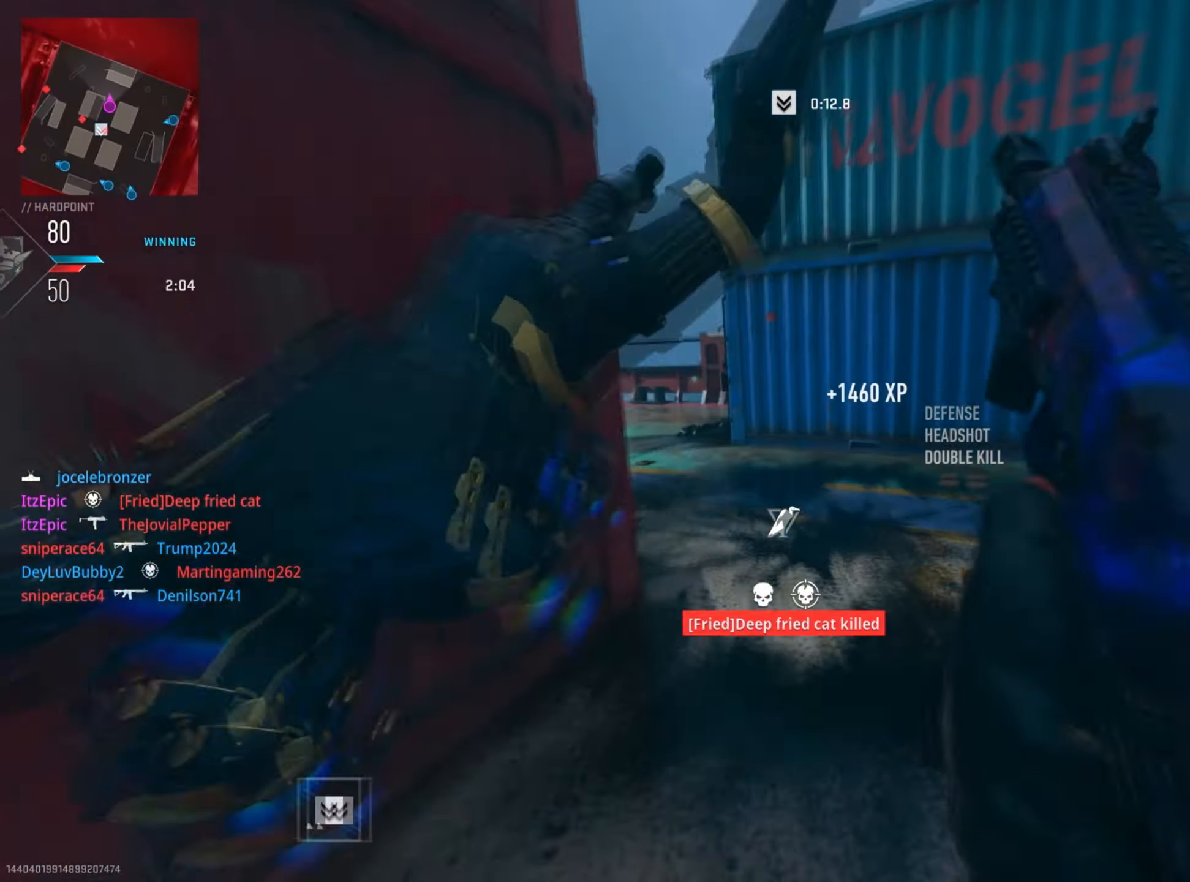
{"buttons": [], "left_stick": "up", "right_stick": "left", "events": [[317, "right_stick", "left"]]}
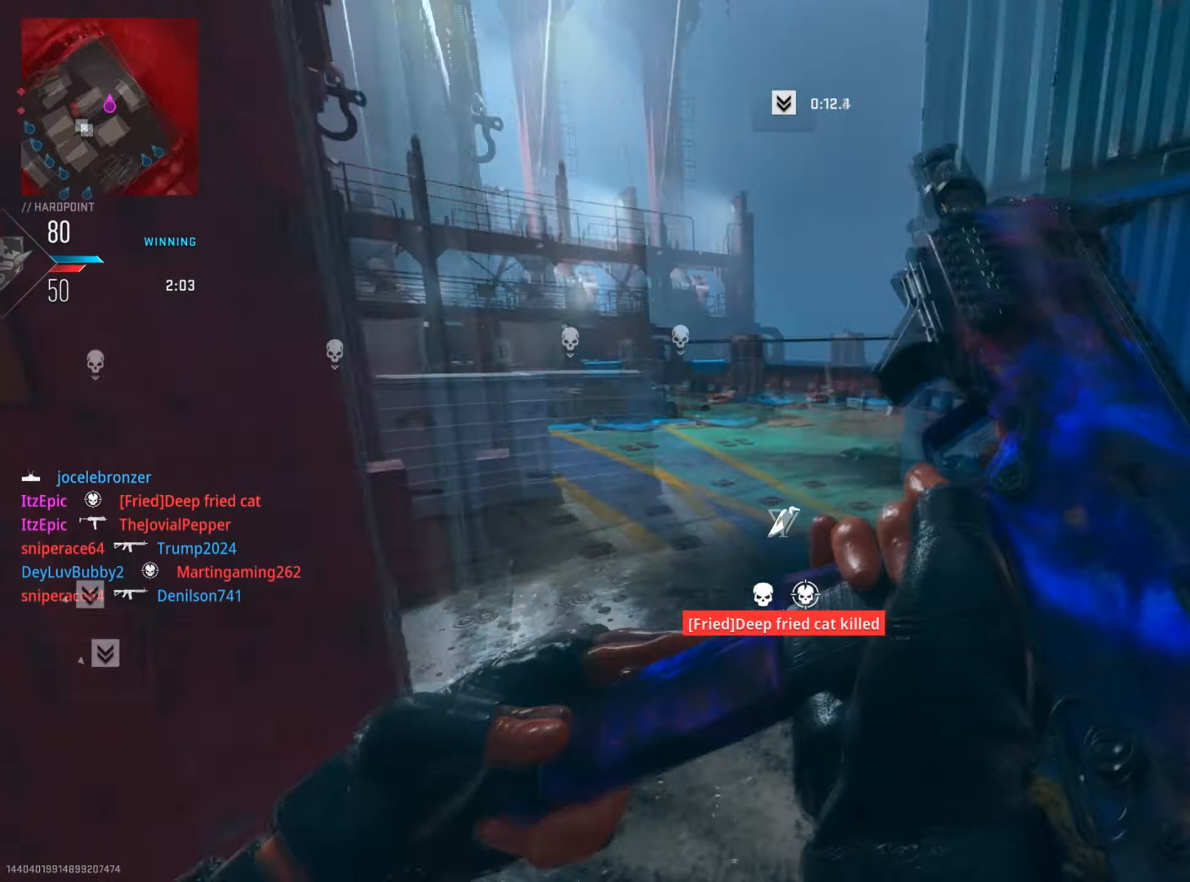
{"buttons": [], "left_stick": "up-right", "right_stick": "center", "events": [[83, "right_stick", "center"], [417, "left_stick", "up-right"]]}
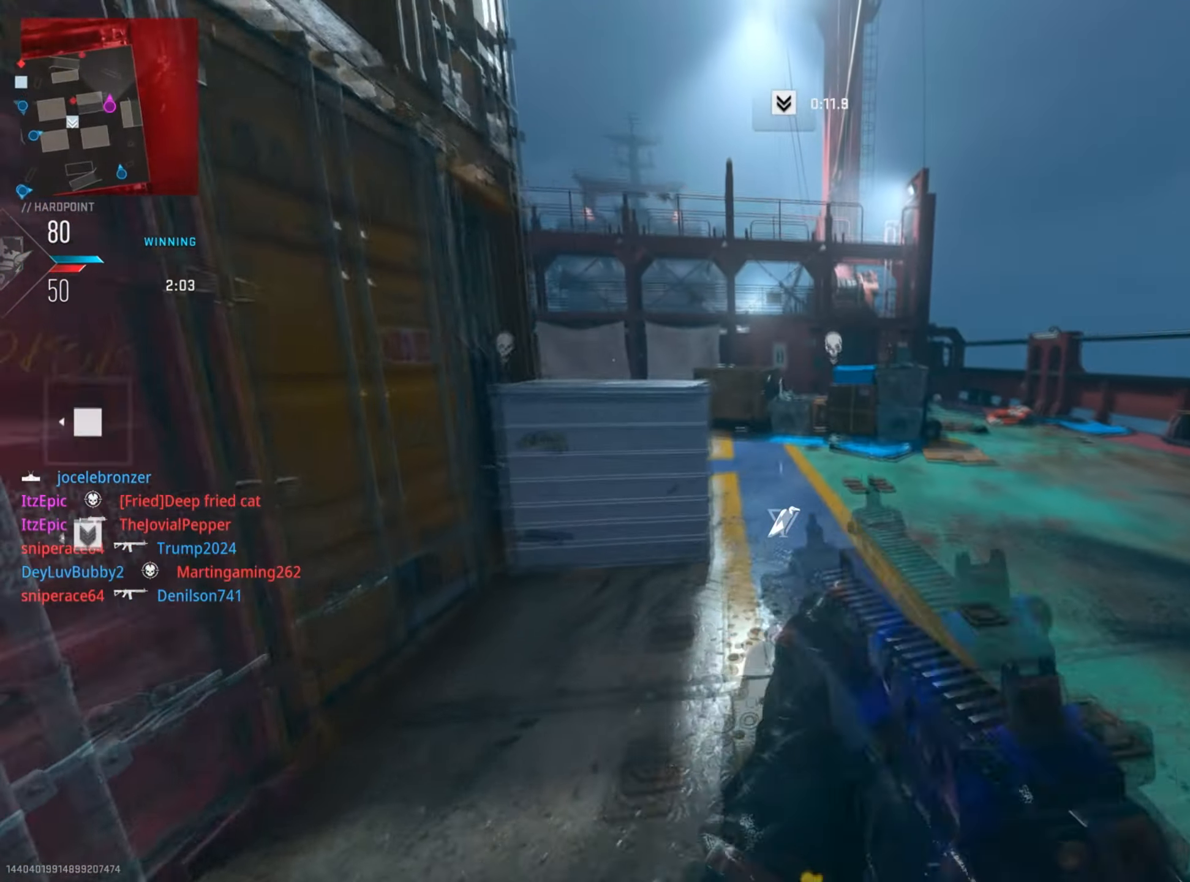
{"buttons": ["L2", "R3"], "left_stick": "up-right", "right_stick": "center", "events": [[133, "right_stick", "left"], [400, "right_stick", "center"], [433, "R3", "down"], [450, "L2", "down"]]}
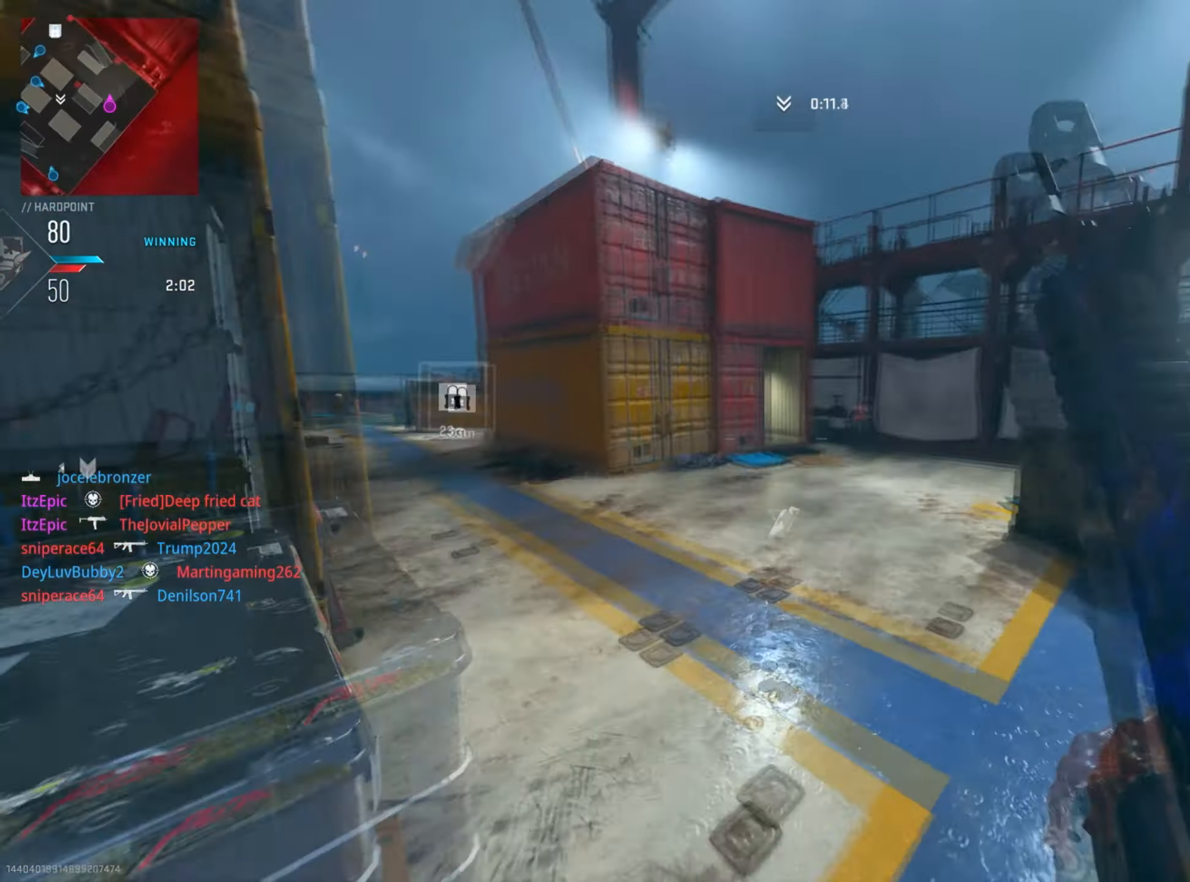
{"buttons": ["L2", "R2"], "left_stick": "up-right", "right_stick": "center", "events": [[33, "right_stick", "right"], [67, "R3", "up"], [150, "R2", "down"], [467, "right_stick", "center"]]}
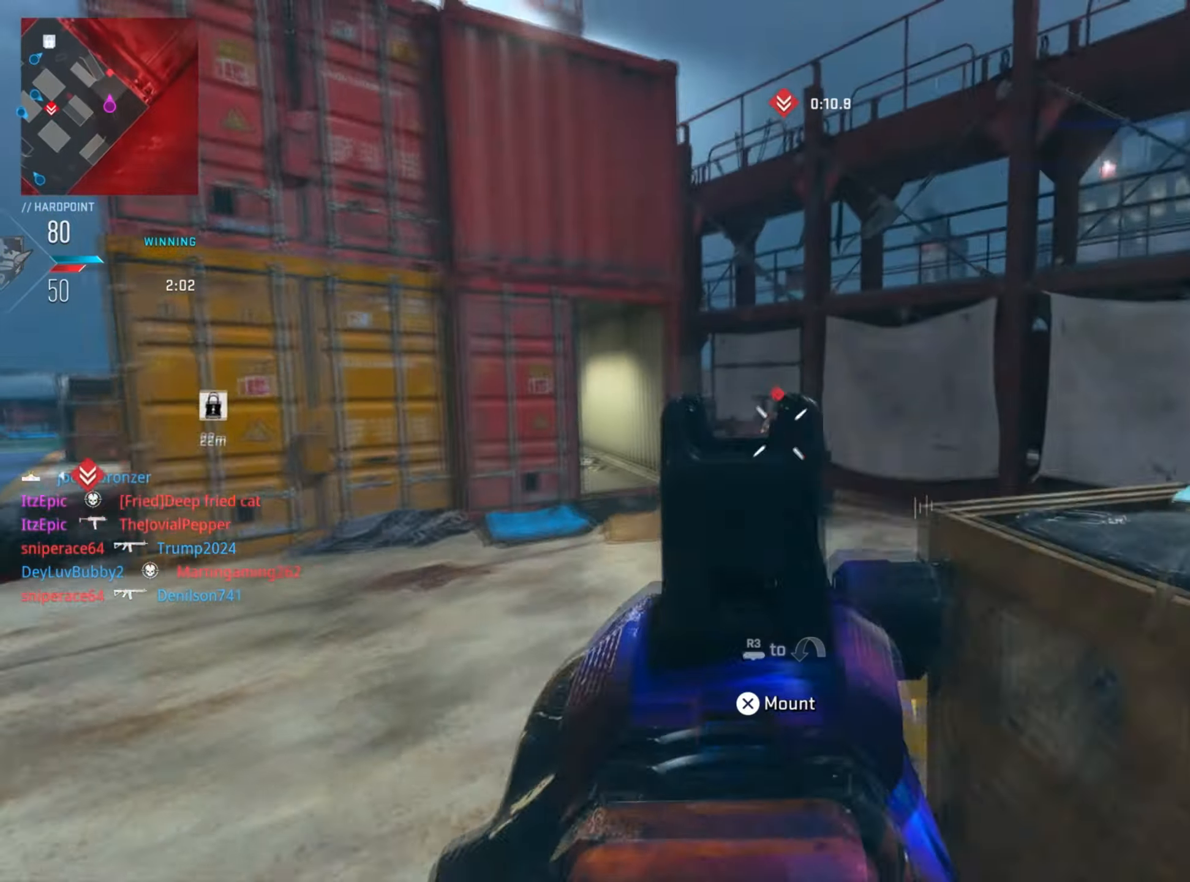
{"buttons": [], "left_stick": "up", "right_stick": "left", "events": [[100, "left_stick", "left"], [300, "L2", "up"], [300, "R2", "up"], [300, "left_stick", "up"], [317, "right_stick", "down-left"], [400, "right_stick", "left"]]}